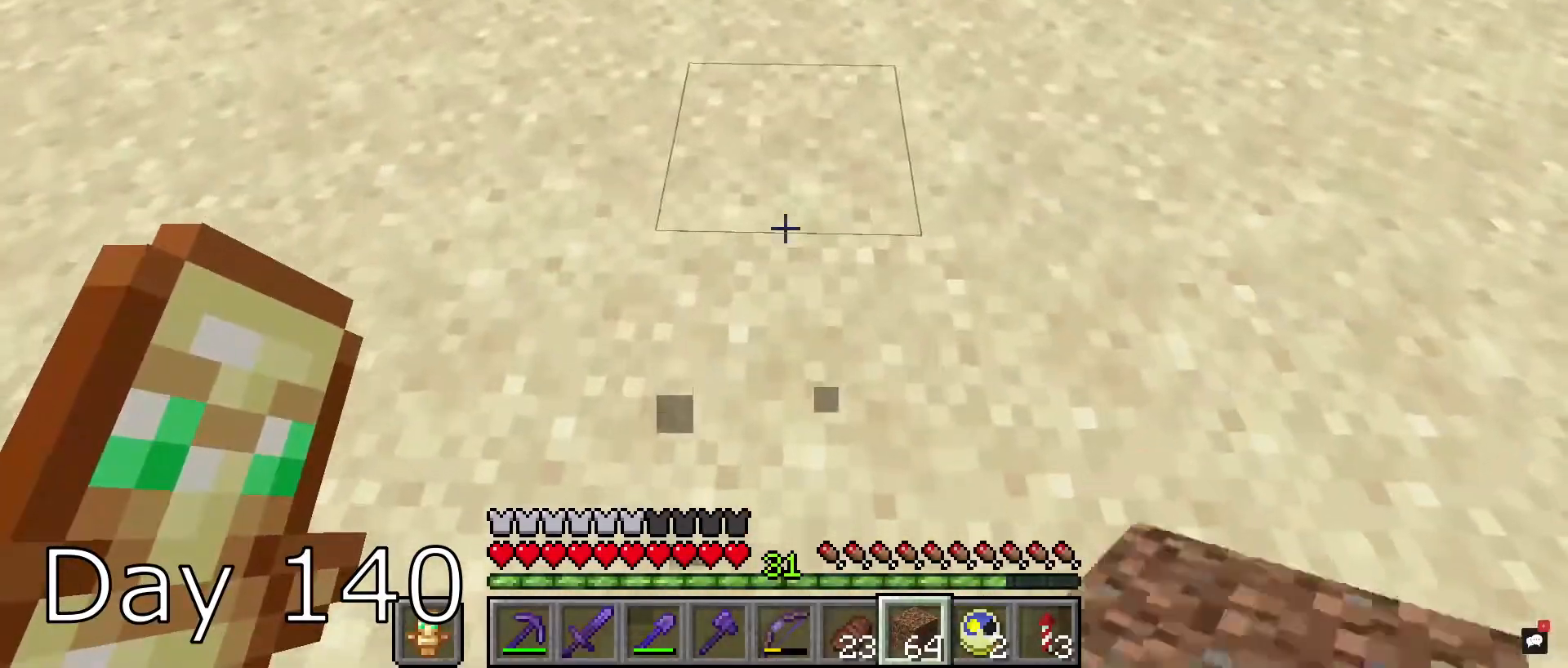
Gameplay with keyboard and mouse; each line is a JSON object with the keys and mouse buttons held at the frame after it. "events" lists presses ("down") and releases ("up") of "a", "d", "s", "space", "w", "mouse_left" and "mouse_right" between this image and that frame as [ms after this image, input, new state], when the widget could be followed in between. "mouse_left", "mouse_right" = the "left", "right" buttons of the "mouse" list. No other keys are recorded. Fast repeated clicks can show as one long hold. Mouse movement is not recorded.
{"keys": [], "mouse": [], "events": [[134, "w", "down"], [167, "mouse_left", "down"], [301, "mouse_left", "up"], [367, "w", "up"]]}
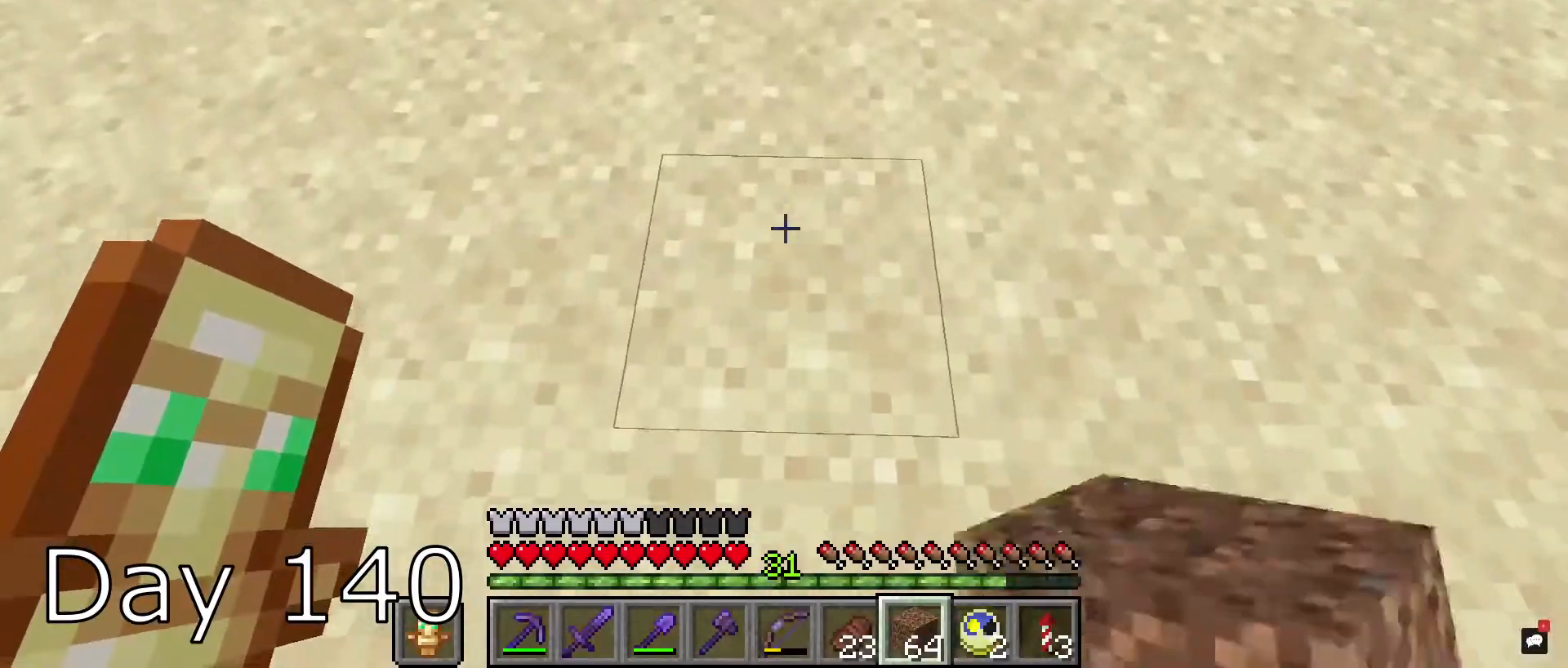
{"keys": [], "mouse": [], "events": [[200, "mouse_left", "down"], [300, "mouse_left", "up"], [400, "w", "down"], [500, "w", "up"]]}
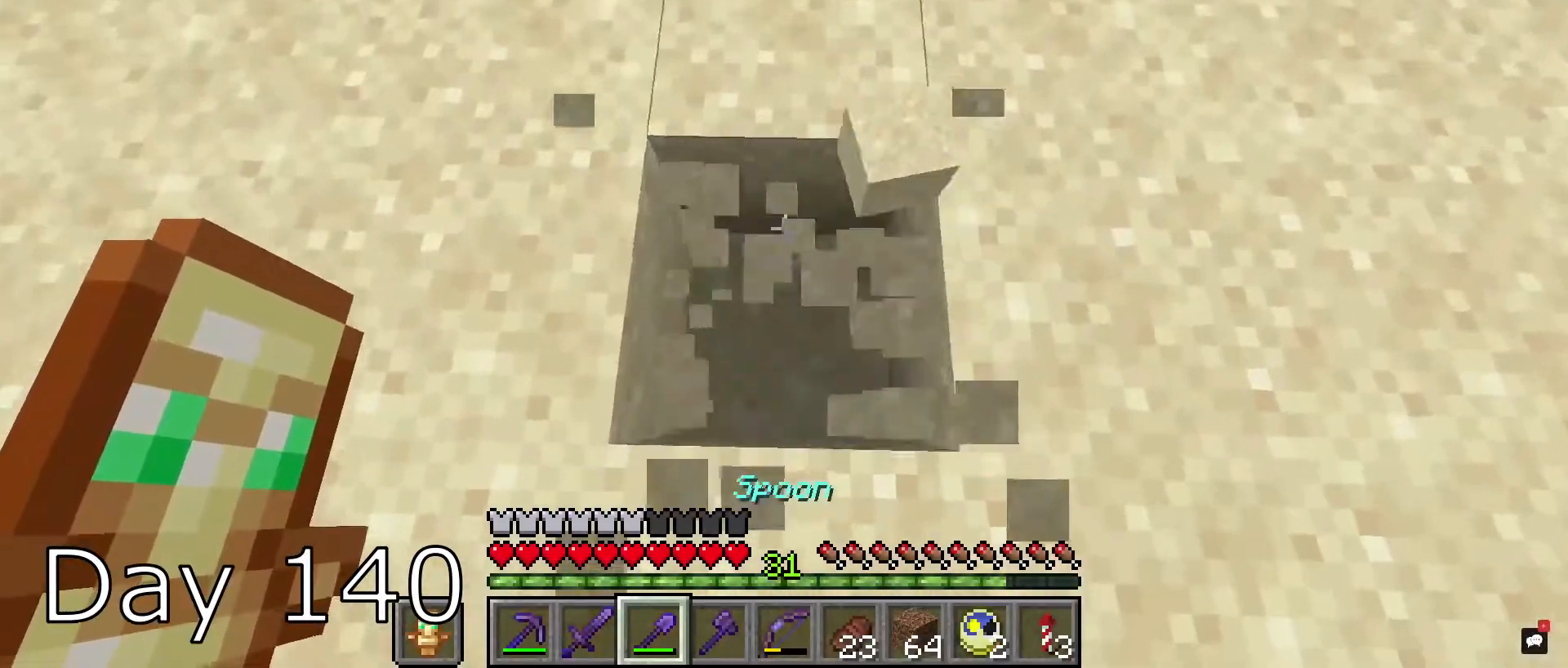
{"keys": ["d"], "mouse": ["right"], "events": [[434, "d", "down"], [467, "mouse_right", "down"]]}
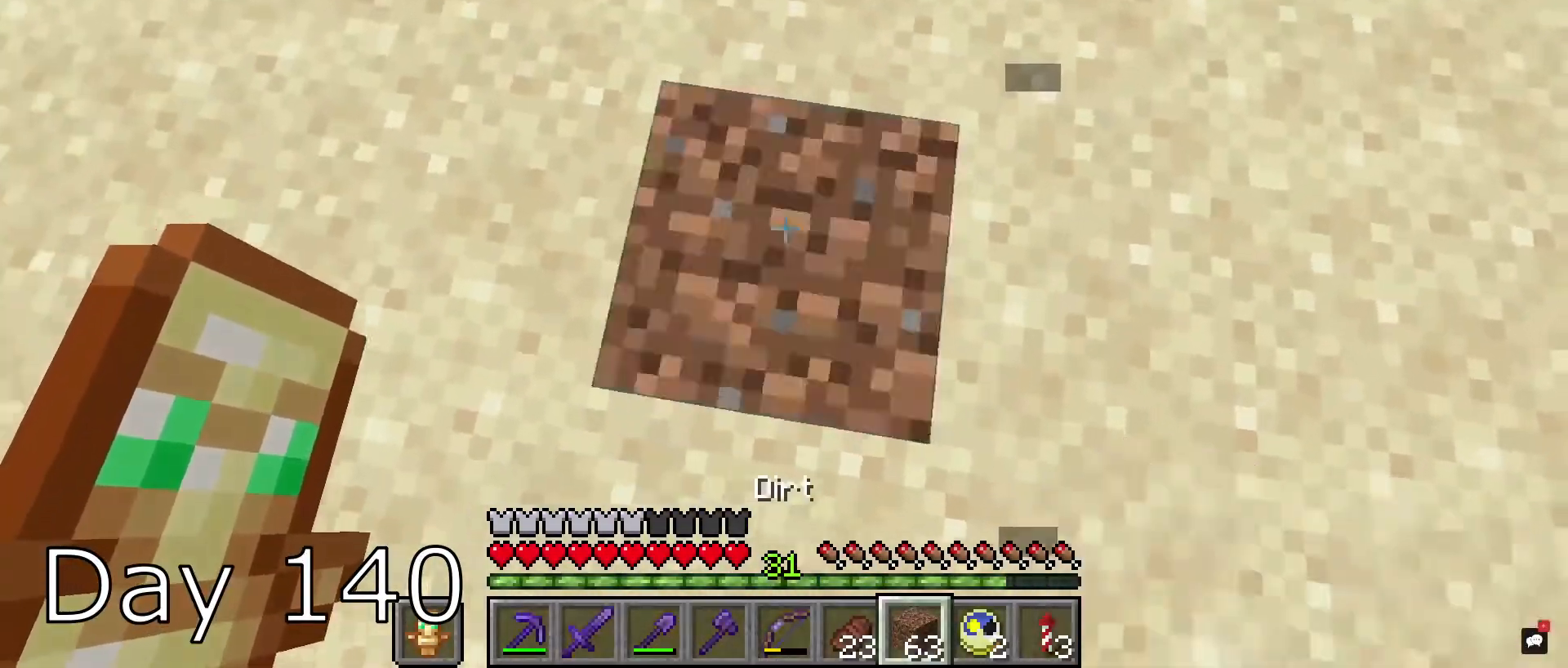
{"keys": [], "mouse": ["left"], "events": [[66, "d", "up"], [100, "mouse_right", "up"], [500, "mouse_left", "down"]]}
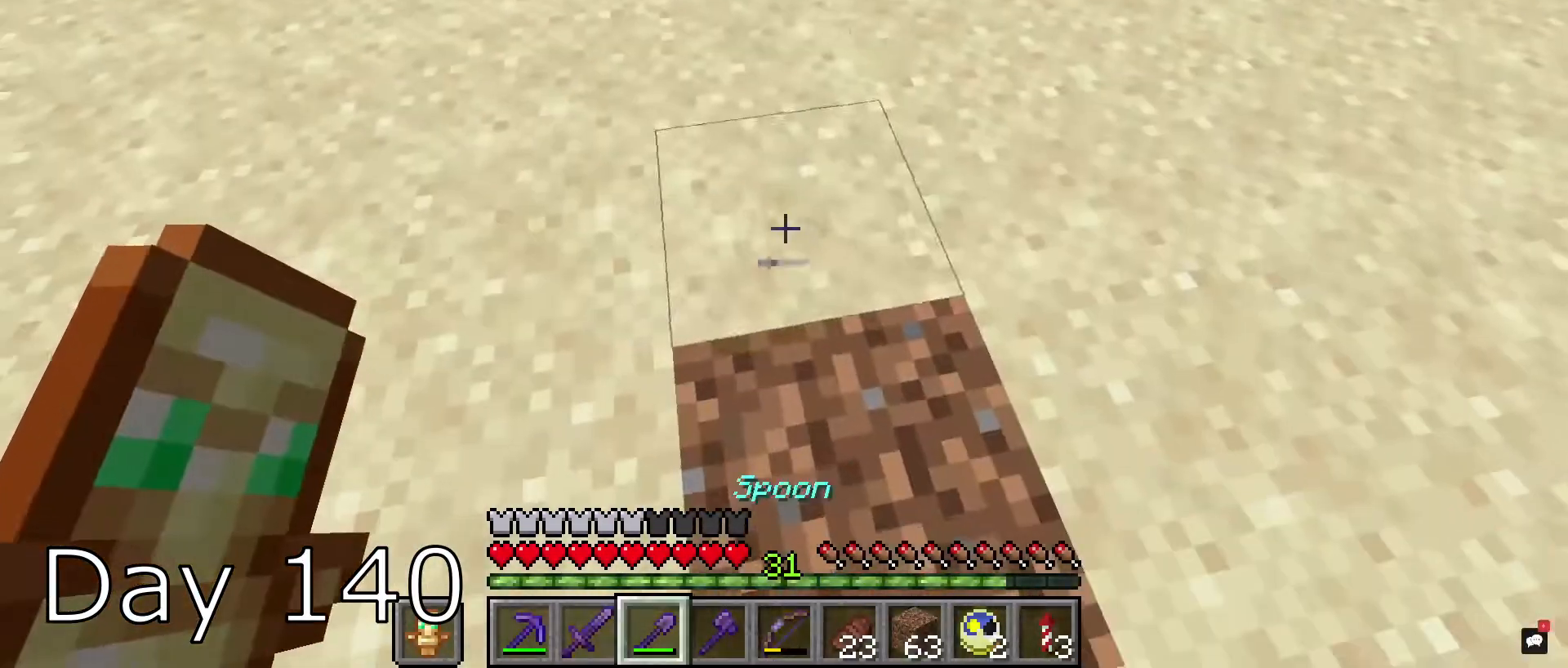
{"keys": [], "mouse": ["right"], "events": [[134, "mouse_left", "up"], [200, "mouse_left", "down"], [301, "w", "down"], [334, "mouse_left", "up"], [467, "mouse_right", "down"], [467, "w", "up"]]}
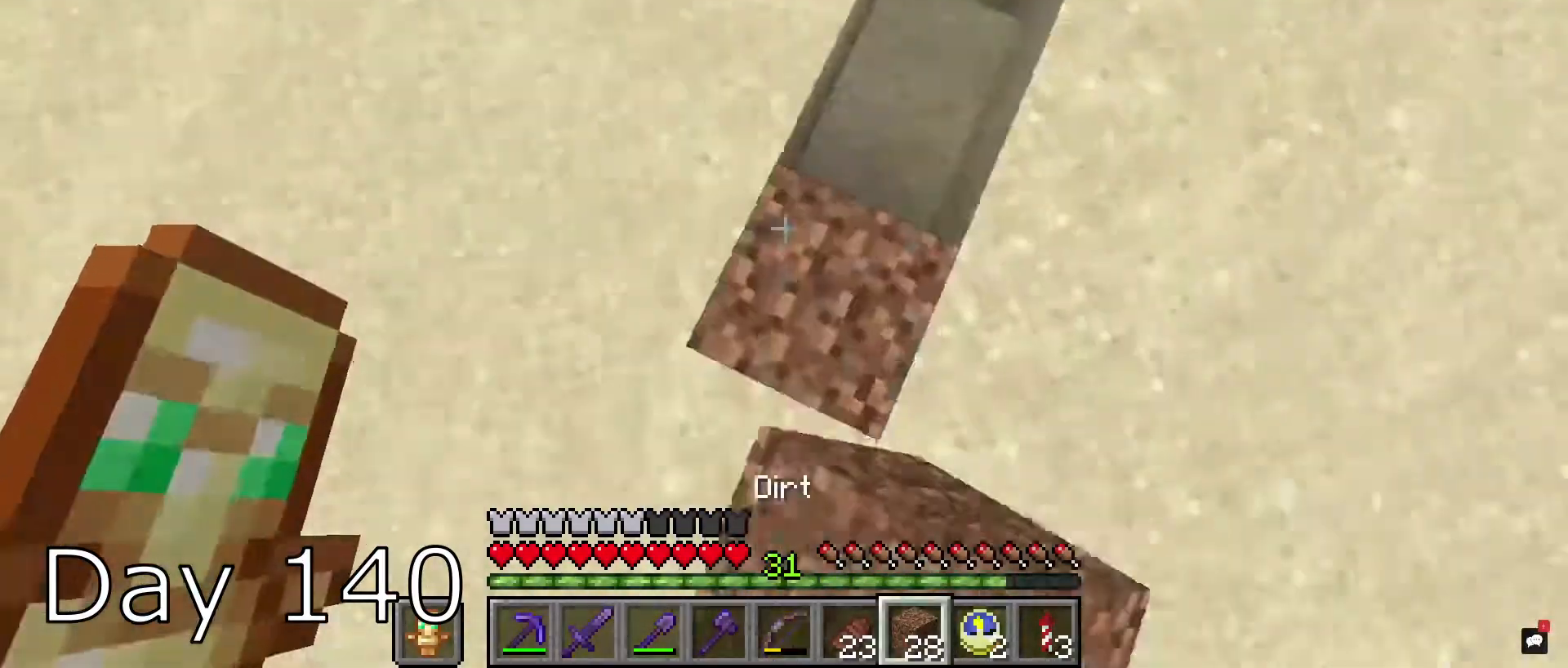
{"keys": ["w"], "mouse": [], "events": [[33, "mouse_right", "up"], [33, "w", "down"], [67, "d", "down"], [200, "w", "up"], [233, "d", "up"], [233, "mouse_right", "down"], [467, "w", "down"], [500, "mouse_right", "up"]]}
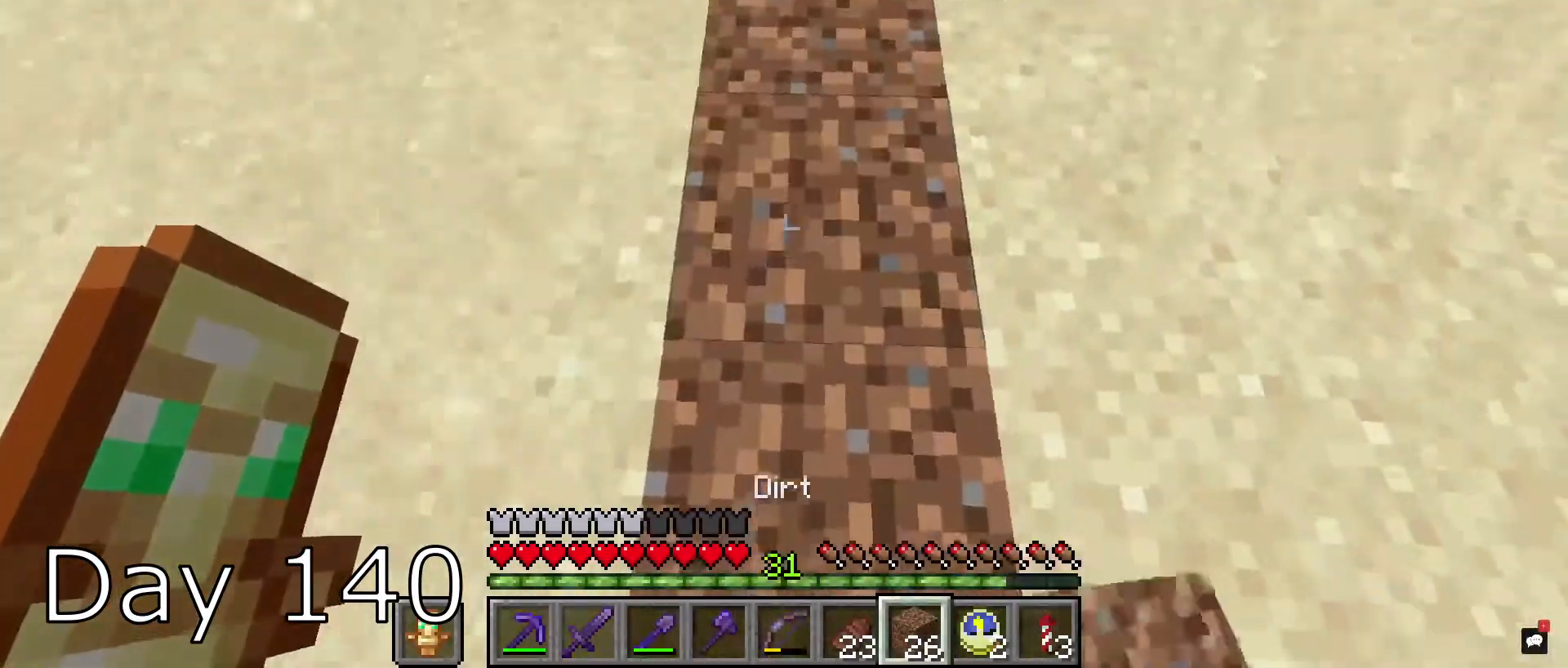
{"keys": [], "mouse": [], "events": [[367, "w", "up"]]}
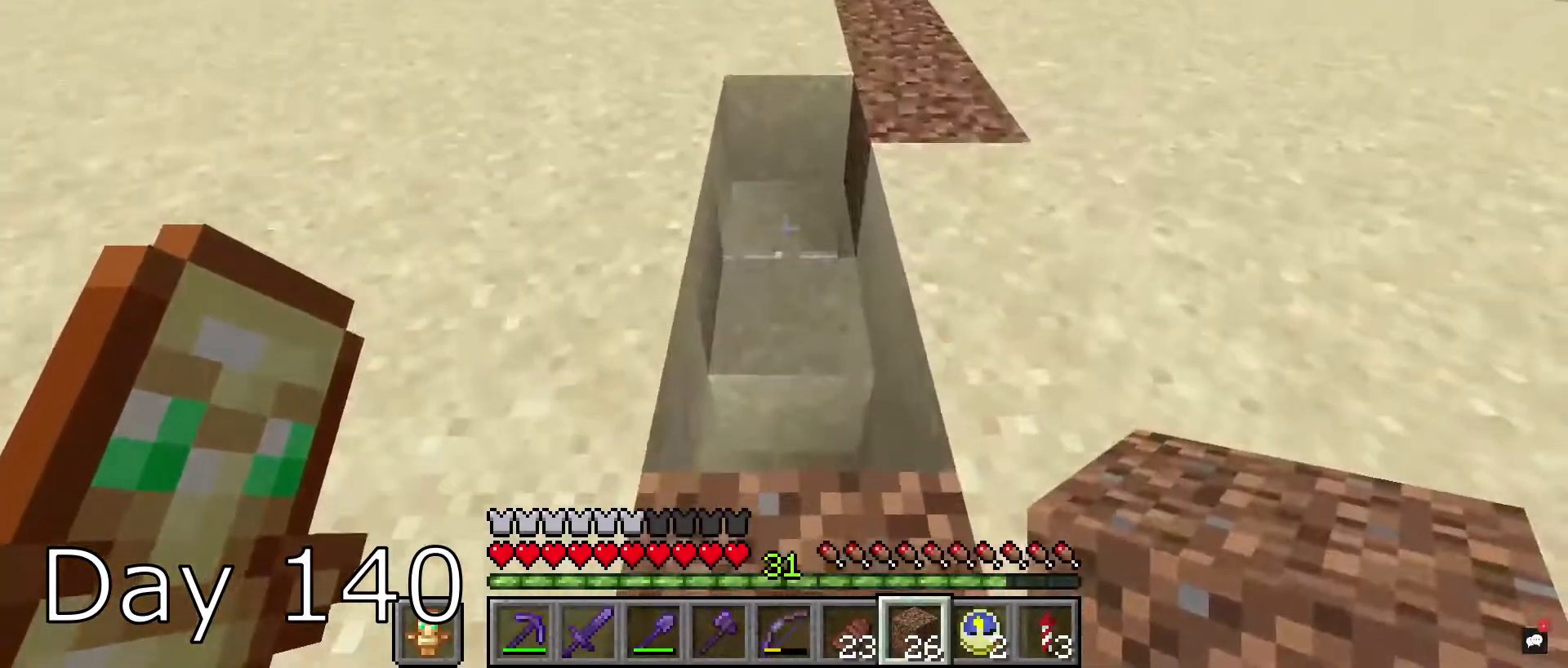
{"keys": [], "mouse": [], "events": [[66, "mouse_left", "down"], [66, "w", "down"], [233, "mouse_left", "up"], [233, "w", "up"]]}
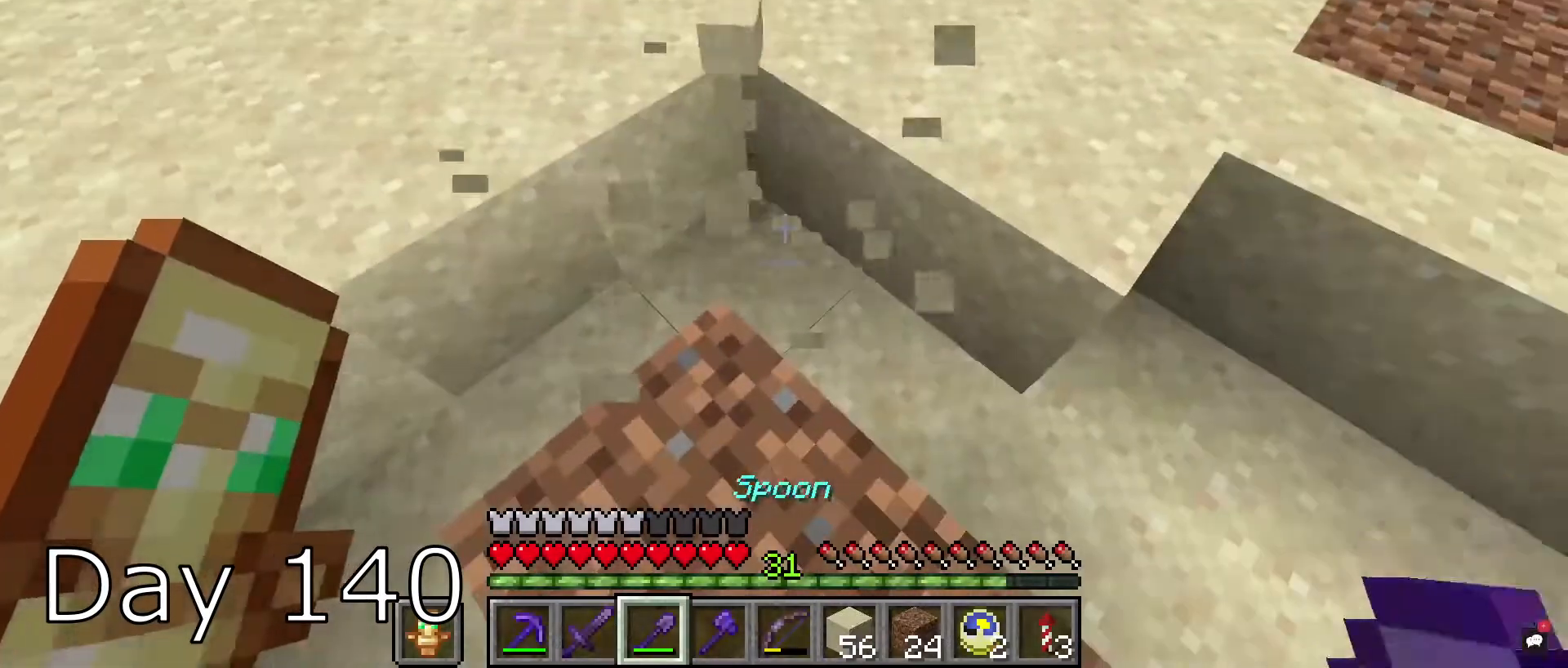
{"keys": ["w"], "mouse": [], "events": [[167, "mouse_right", "down"], [367, "w", "down"], [434, "mouse_right", "up"]]}
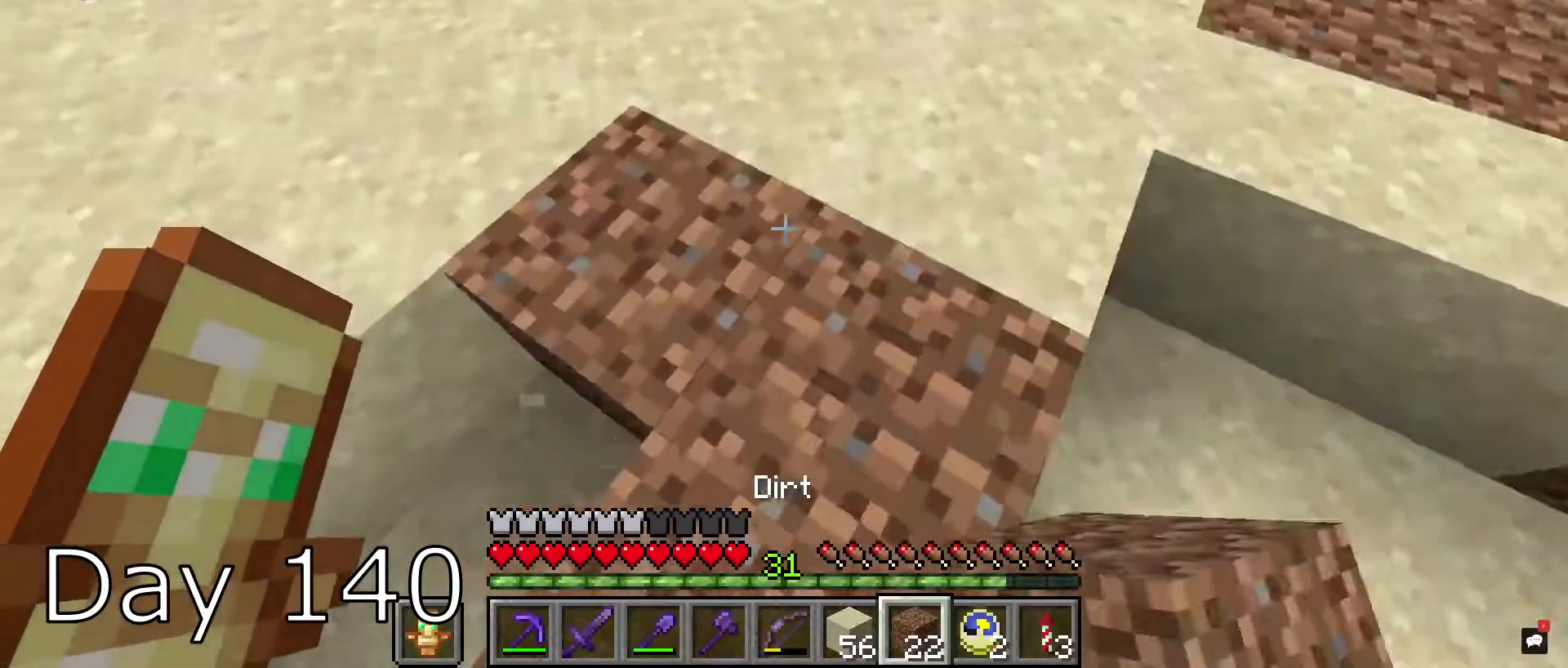
{"keys": ["d"], "mouse": [], "events": [[33, "w", "up"], [367, "mouse_left", "down"], [434, "d", "down"], [500, "mouse_left", "up"]]}
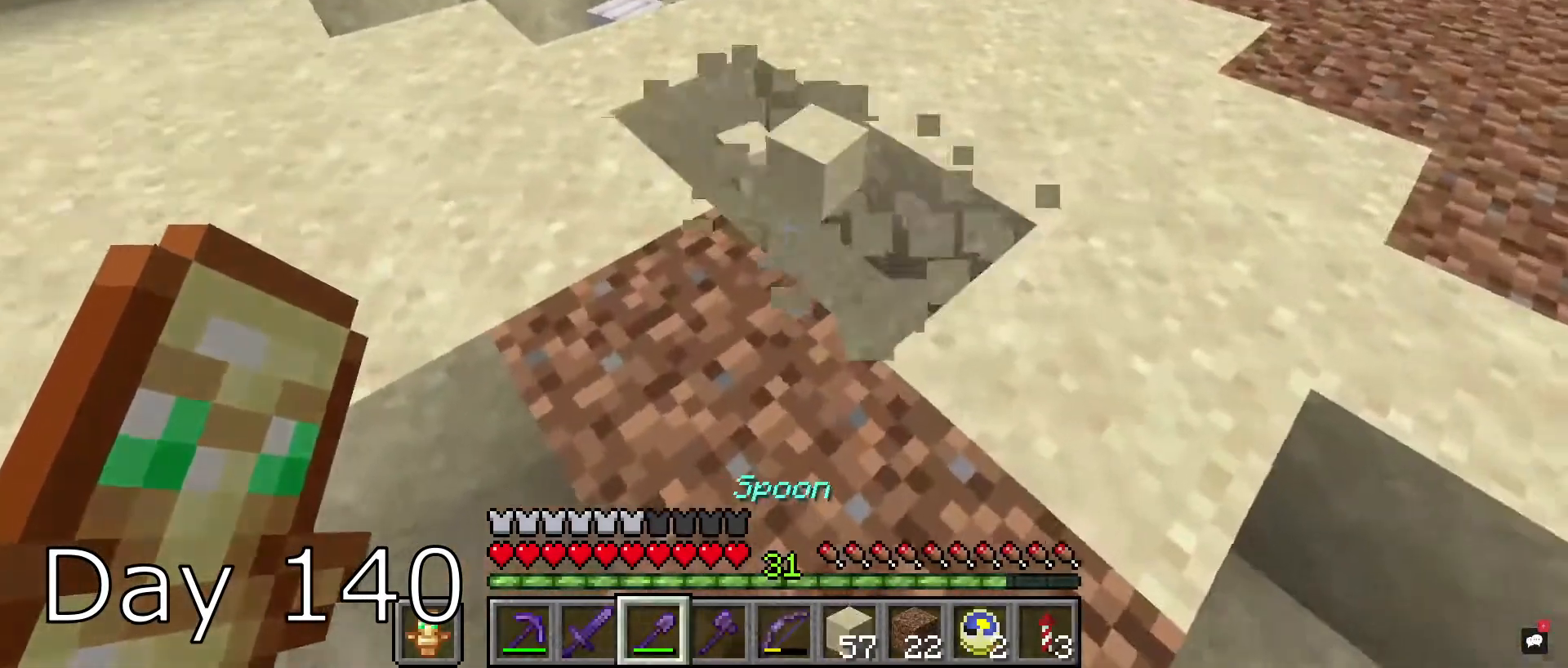
{"keys": [], "mouse": ["left"], "events": [[34, "d", "up"], [334, "a", "down"], [334, "w", "down"], [434, "mouse_left", "down"], [434, "w", "up"], [501, "a", "up"]]}
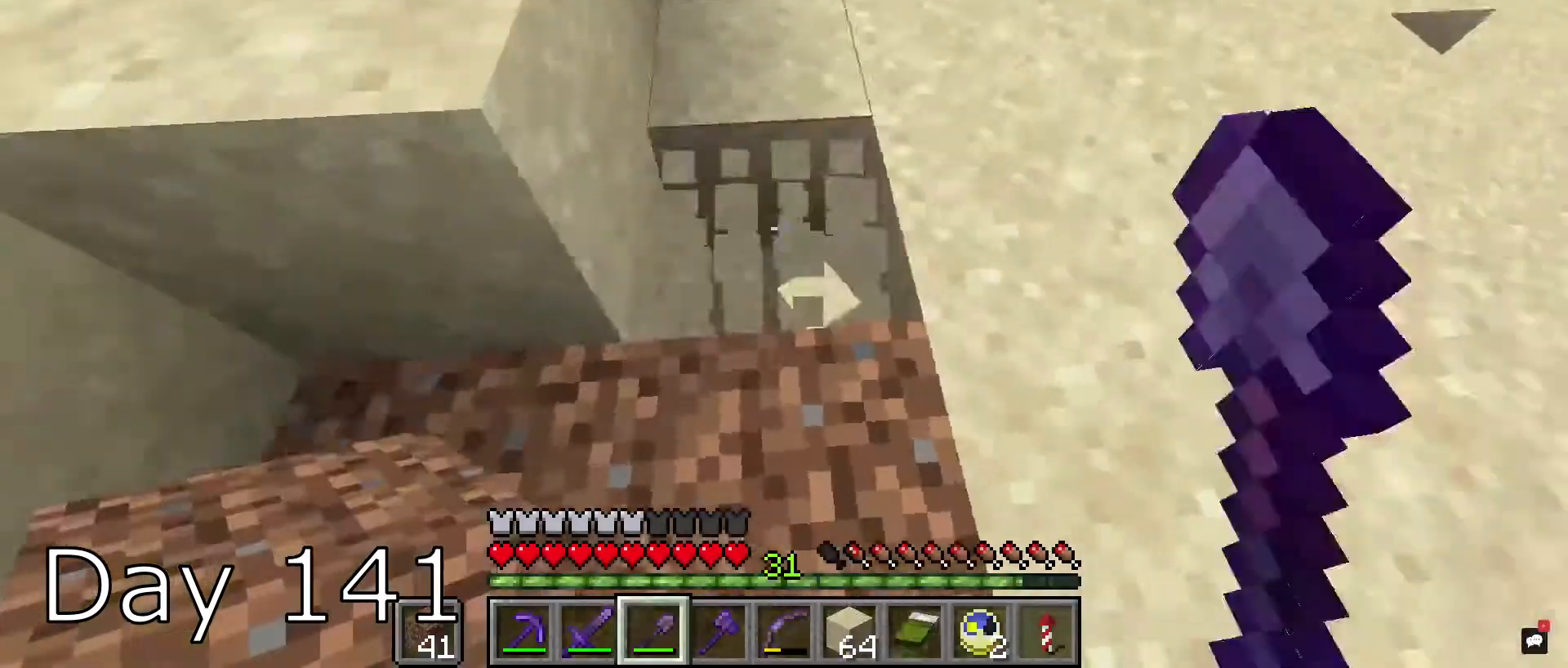
{"keys": [], "mouse": ["right"], "events": [[66, "mouse_left", "up"], [200, "mouse_left", "down"], [300, "mouse_left", "up"], [434, "mouse_right", "down"]]}
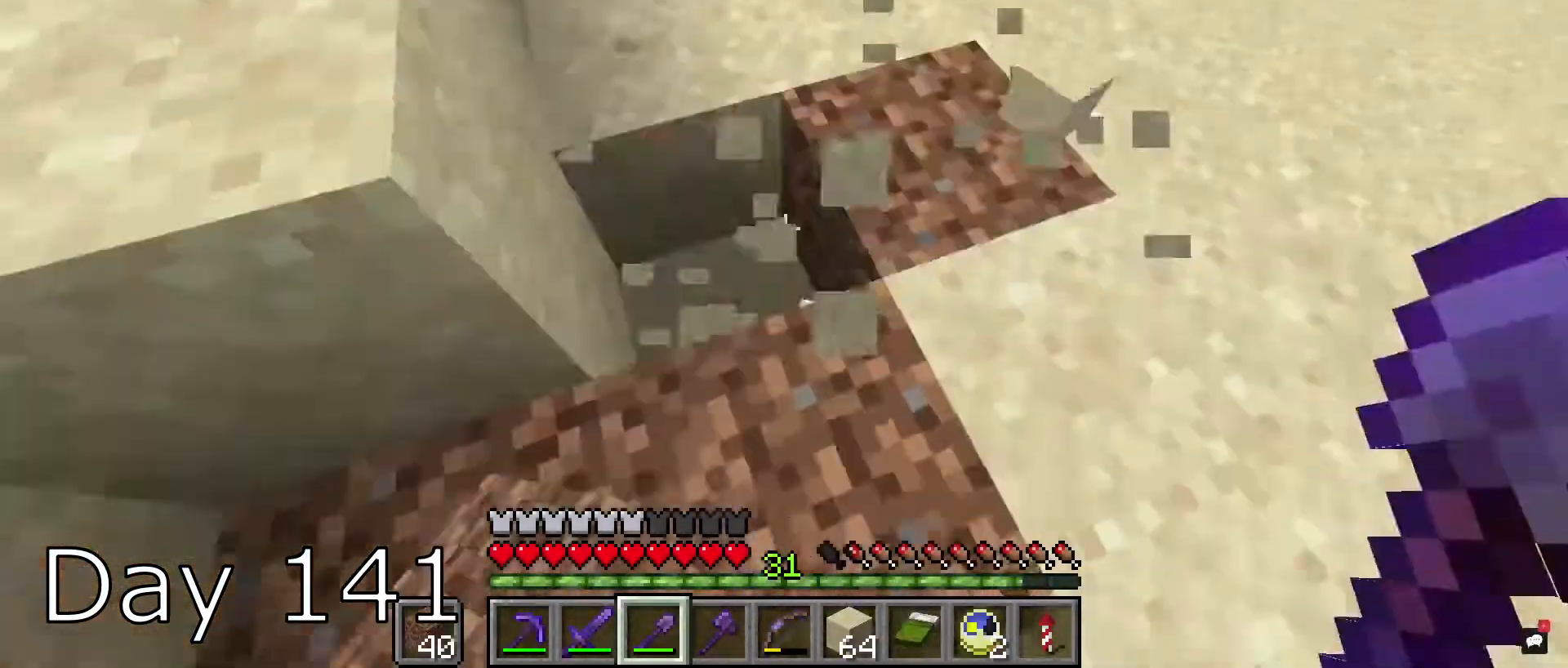
{"keys": ["w"], "mouse": [], "events": [[34, "mouse_right", "up"], [134, "w", "down"], [200, "mouse_right", "down"], [334, "w", "up"], [367, "mouse_right", "up"], [467, "w", "down"]]}
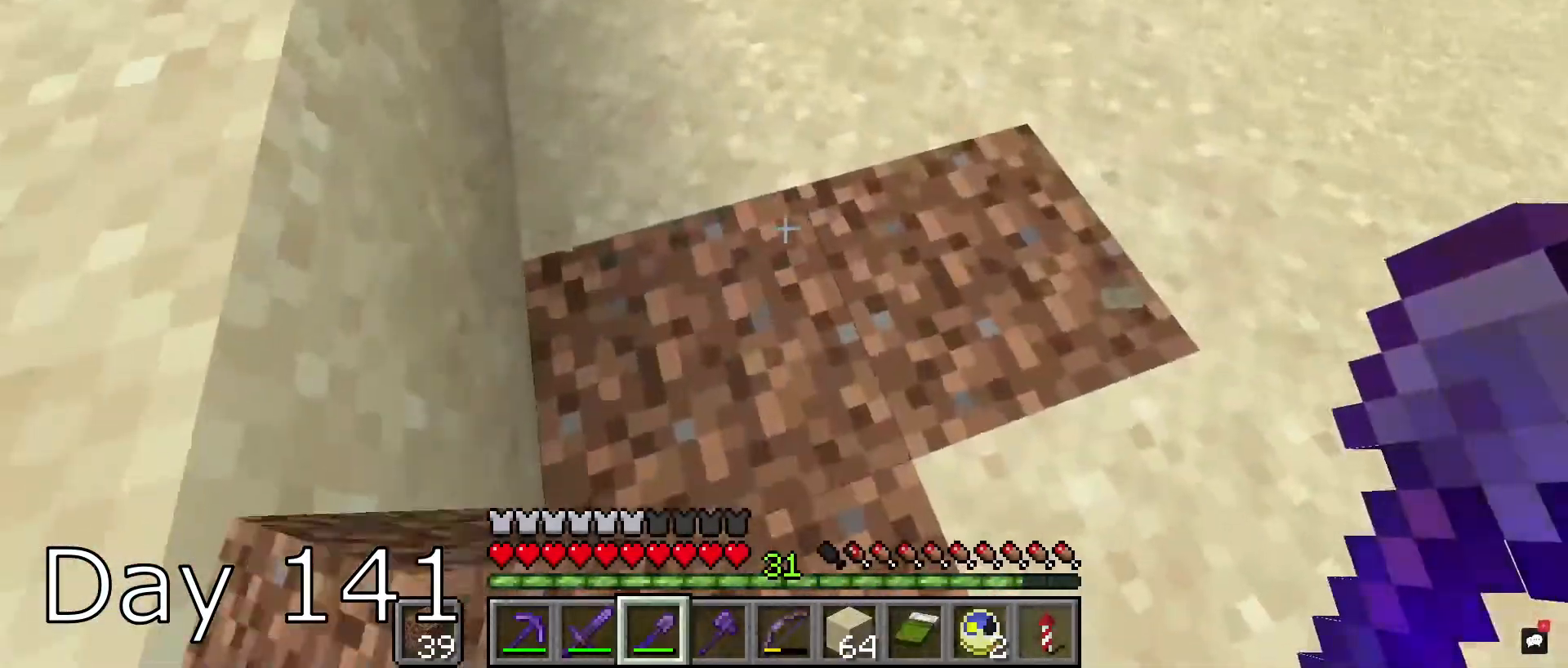
{"keys": ["w"], "mouse": [], "events": [[33, "mouse_right", "down"], [33, "w", "up"], [200, "mouse_right", "up"], [267, "w", "down"]]}
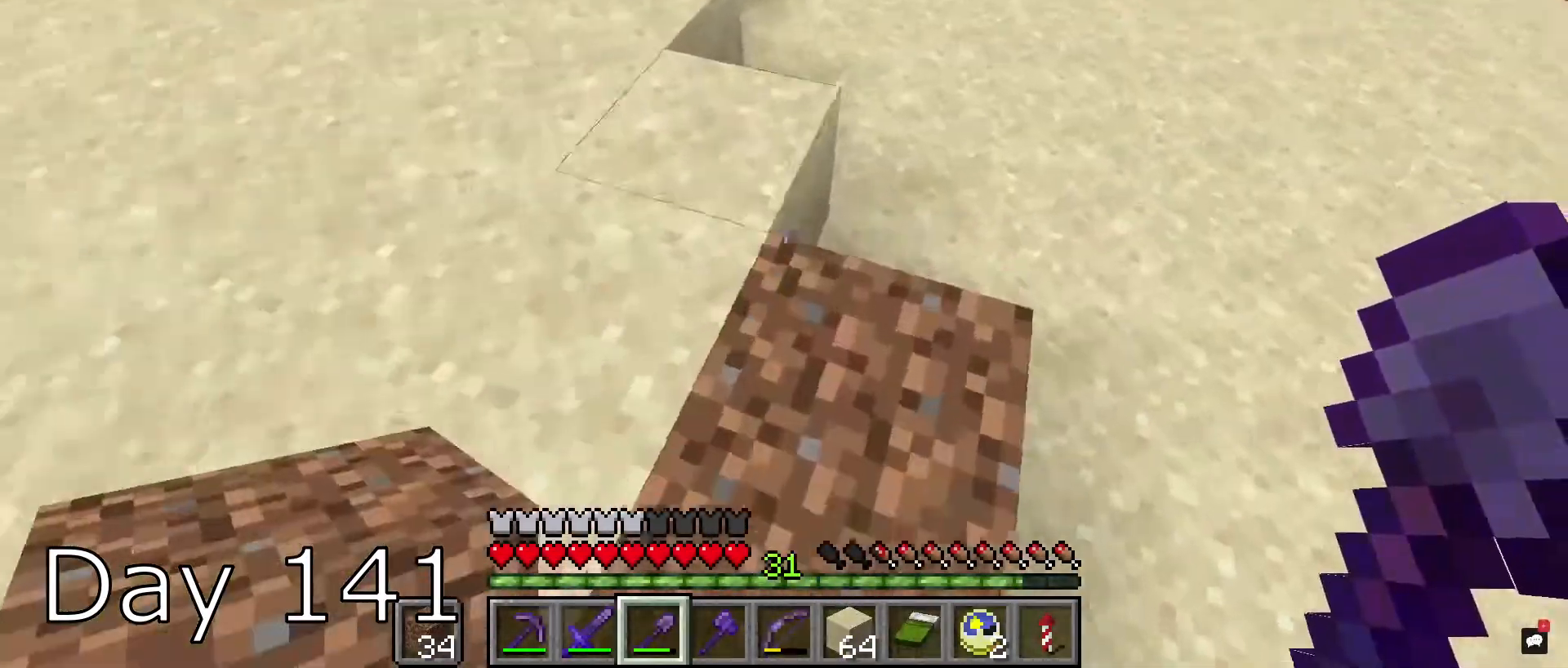
{"keys": [], "mouse": [], "events": [[34, "w", "up"], [234, "a", "down"], [401, "a", "up"]]}
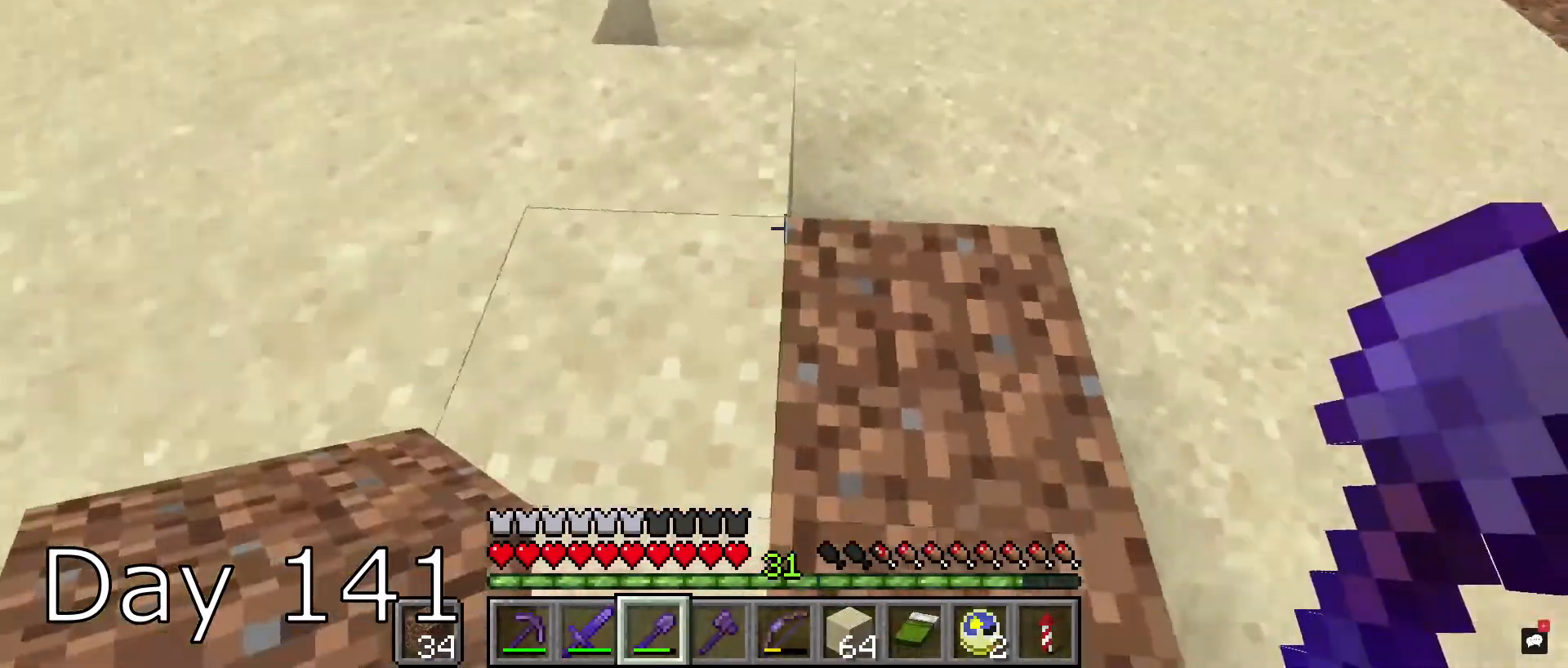
{"keys": ["d"], "mouse": [], "events": [[200, "a", "down"], [333, "a", "up"], [367, "d", "down"]]}
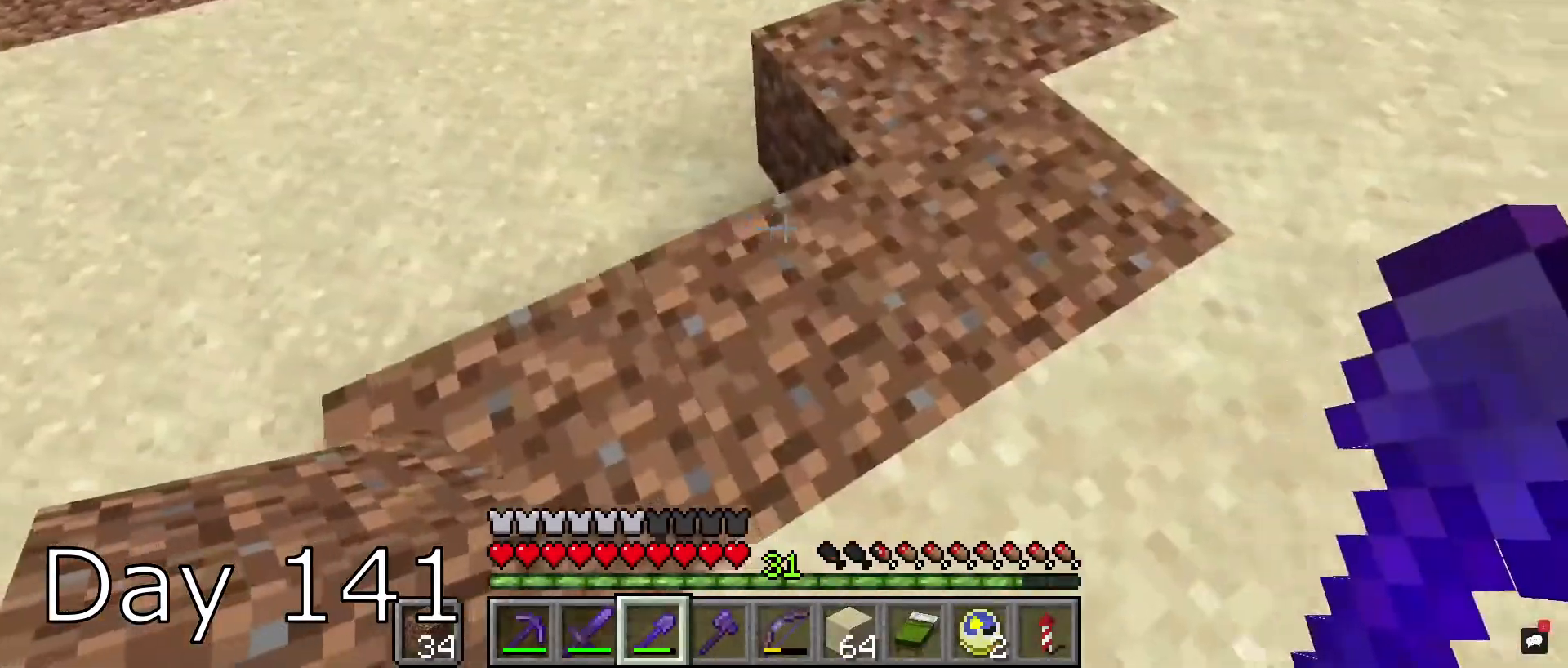
{"keys": [], "mouse": [], "events": [[100, "w", "down"], [367, "d", "up"], [401, "w", "up"]]}
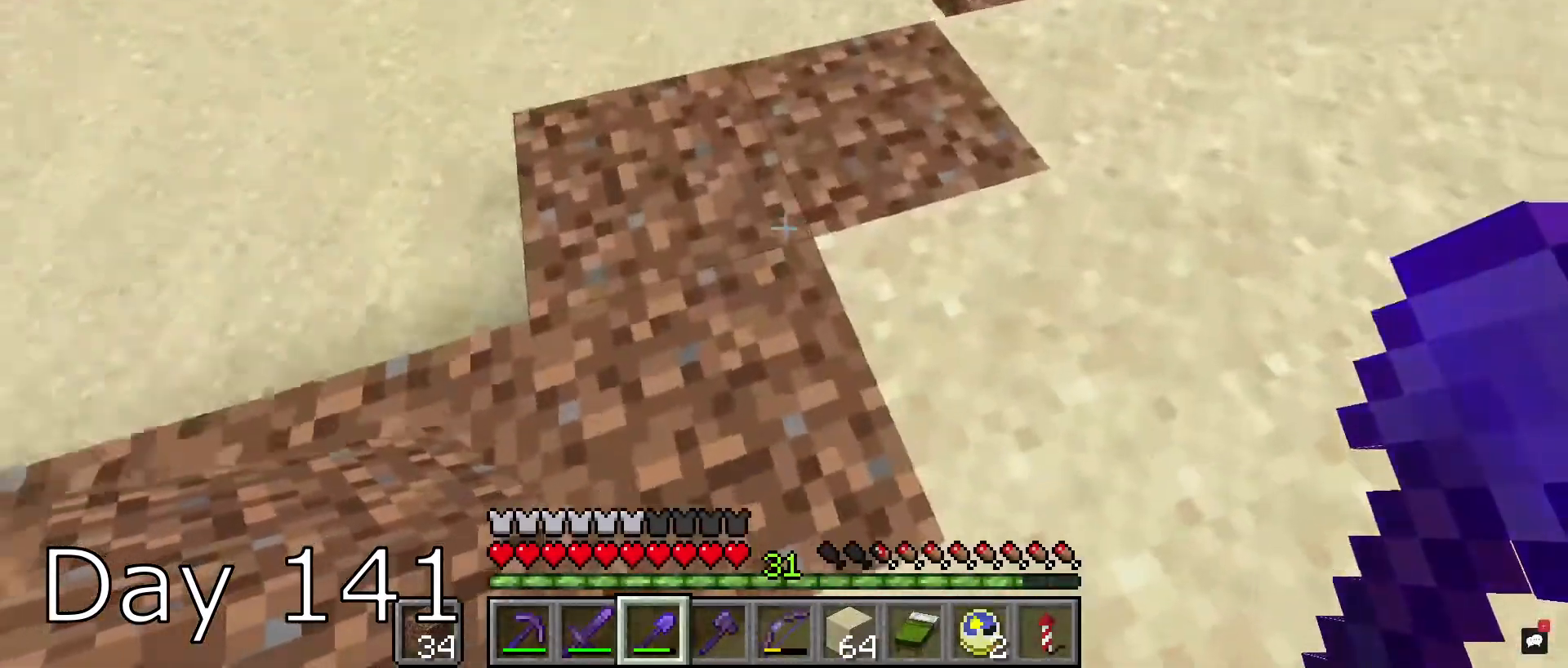
{"keys": [], "mouse": [], "events": []}
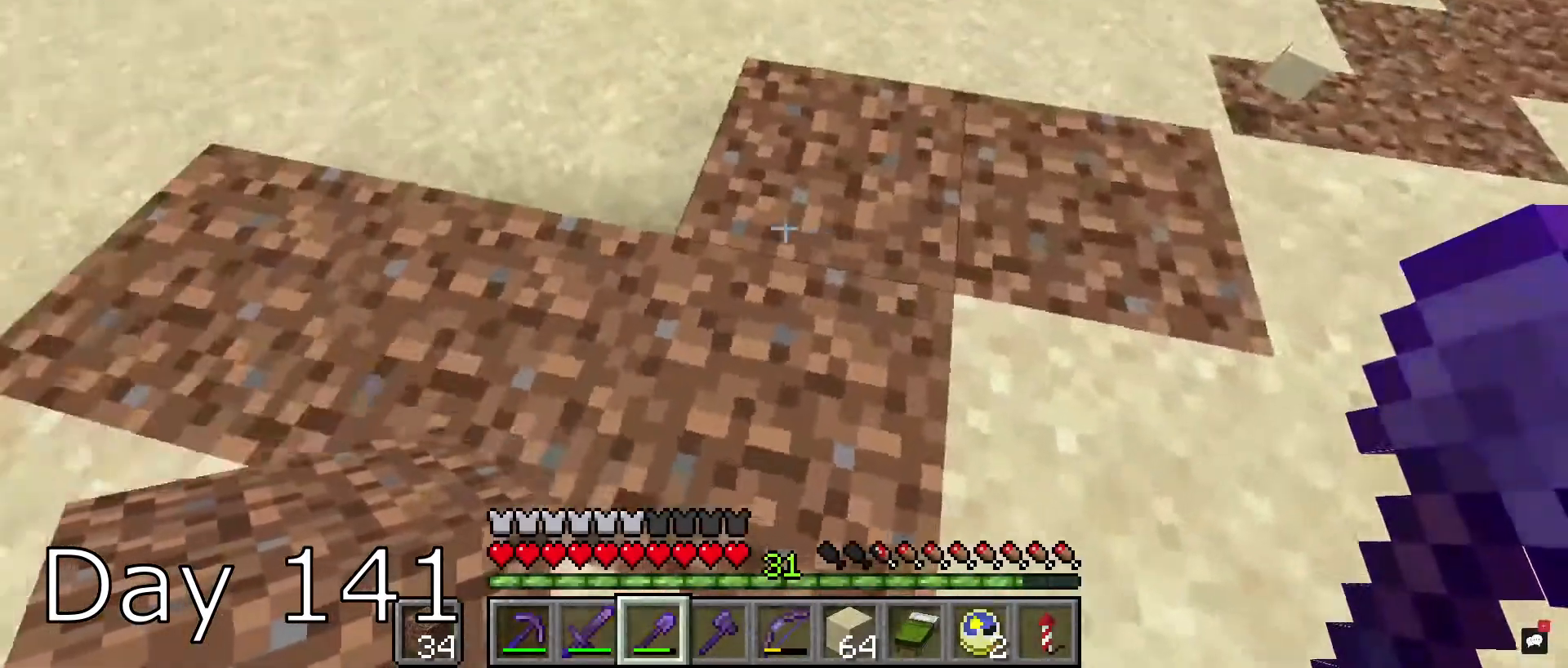
{"keys": ["w"], "mouse": [], "events": [[267, "mouse_right", "down"], [401, "mouse_right", "up"], [467, "w", "down"]]}
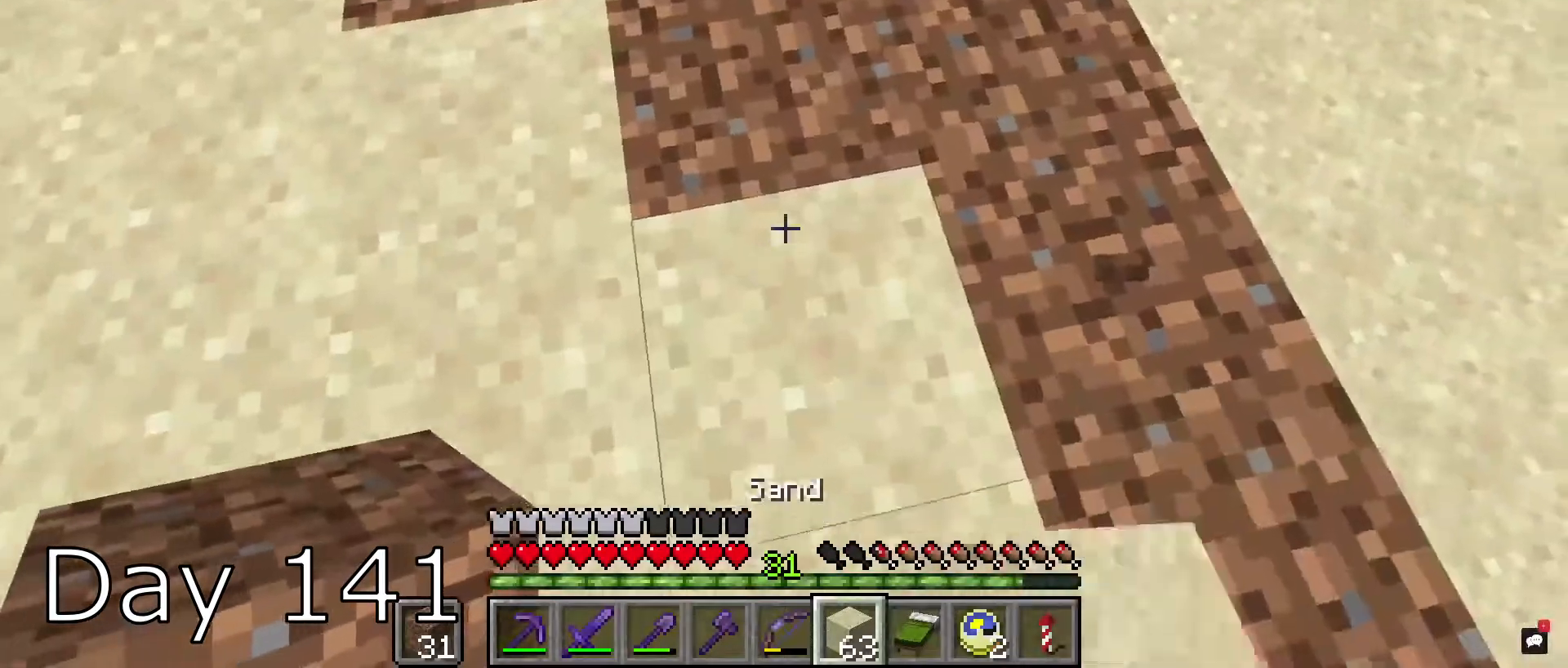
{"keys": [], "mouse": [], "events": [[100, "w", "up"], [200, "mouse_left", "down"], [333, "mouse_left", "up"]]}
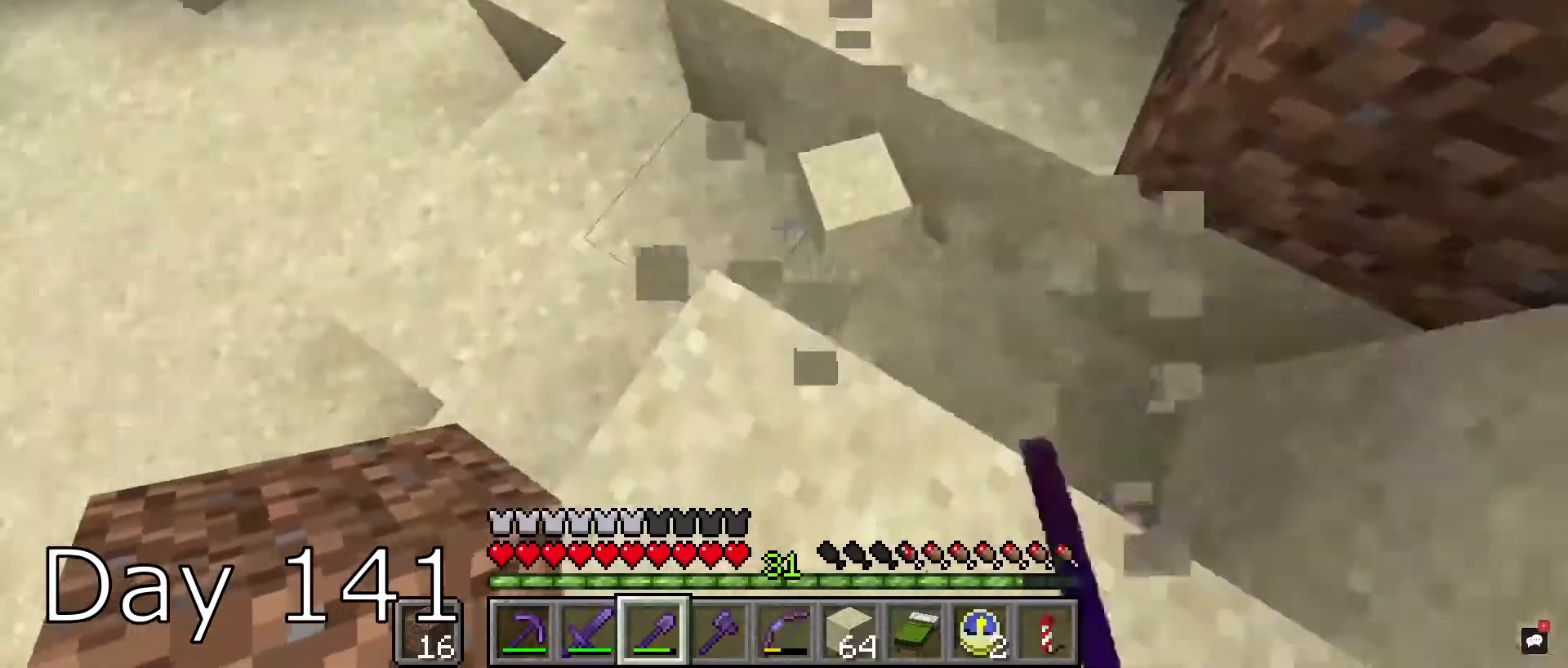
{"keys": [], "mouse": [], "events": [[167, "mouse_left", "down"], [234, "mouse_left", "up"], [367, "mouse_right", "down"], [501, "mouse_right", "up"]]}
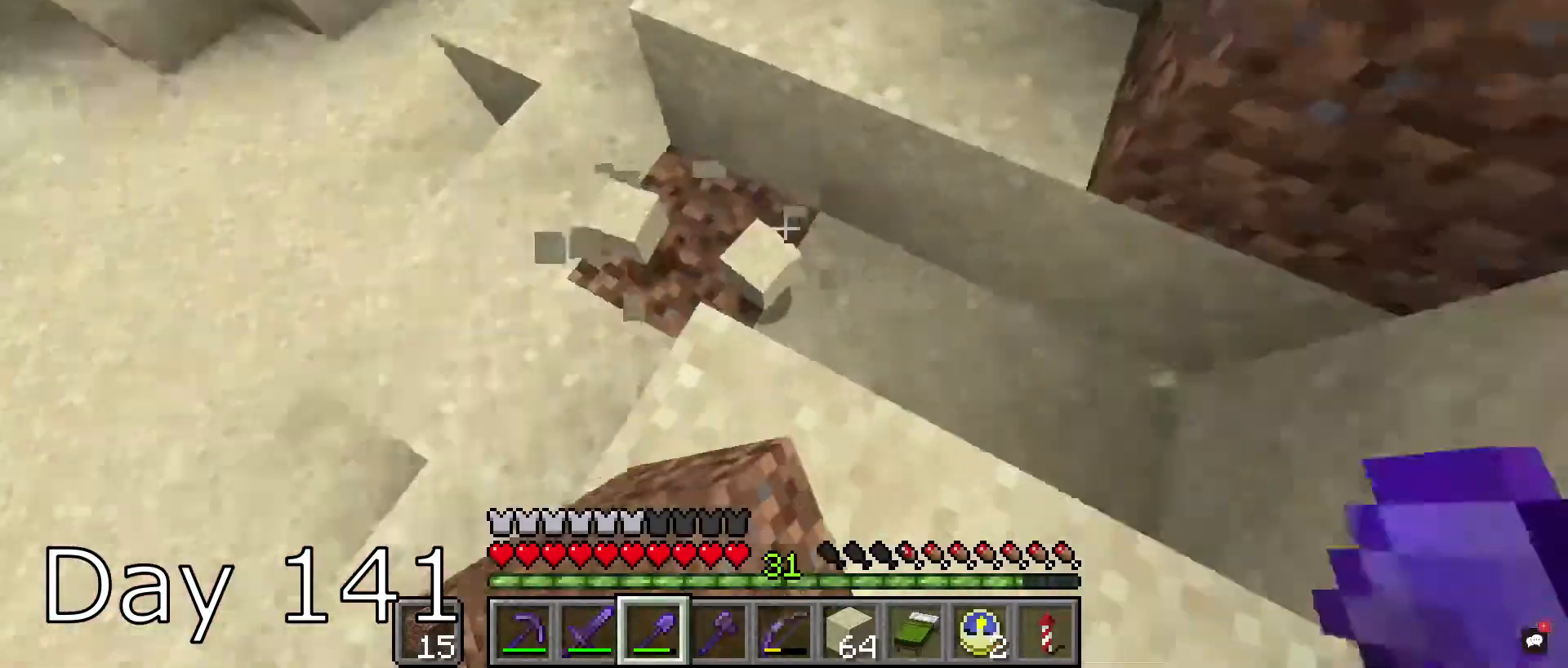
{"keys": [], "mouse": [], "events": [[333, "mouse_right", "down"], [500, "mouse_right", "up"]]}
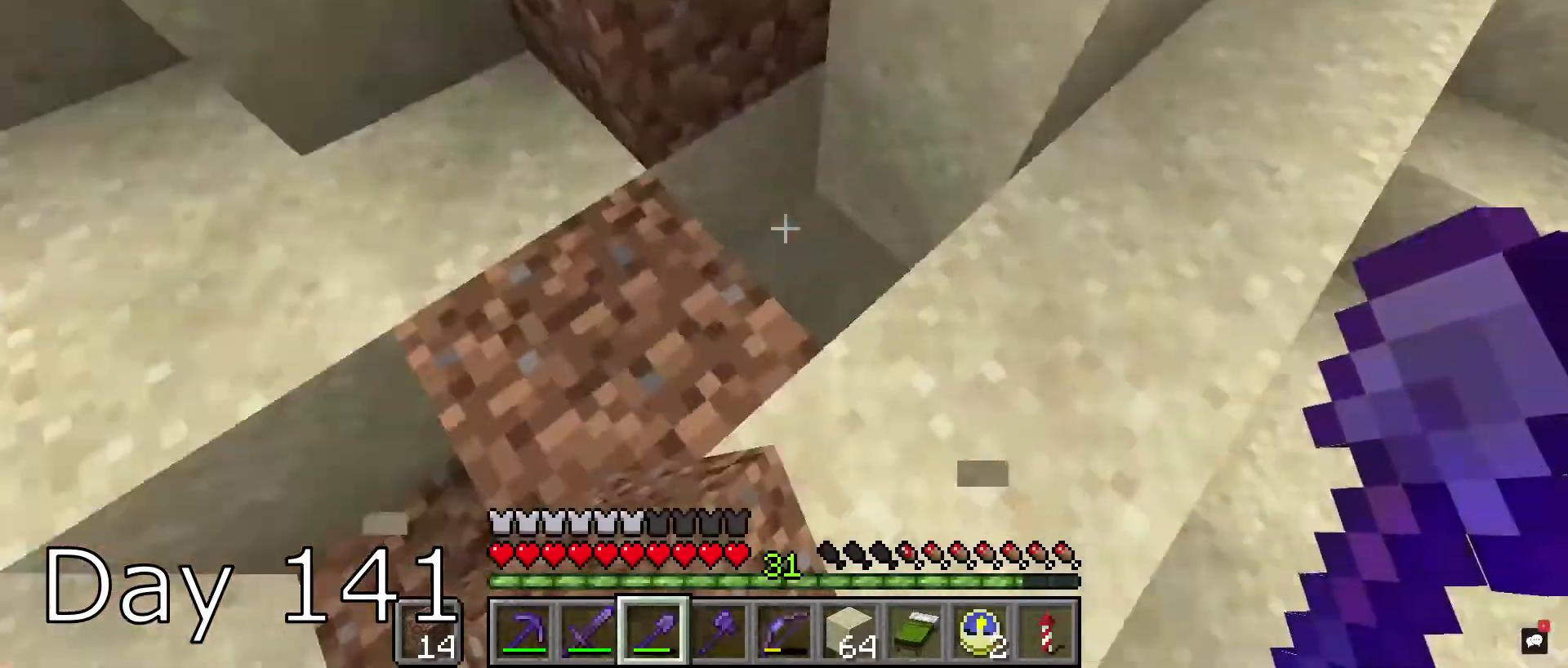
{"keys": ["w"], "mouse": [], "events": [[34, "mouse_right", "down"], [167, "mouse_right", "up"], [200, "a", "down"], [434, "w", "down"], [467, "a", "up"]]}
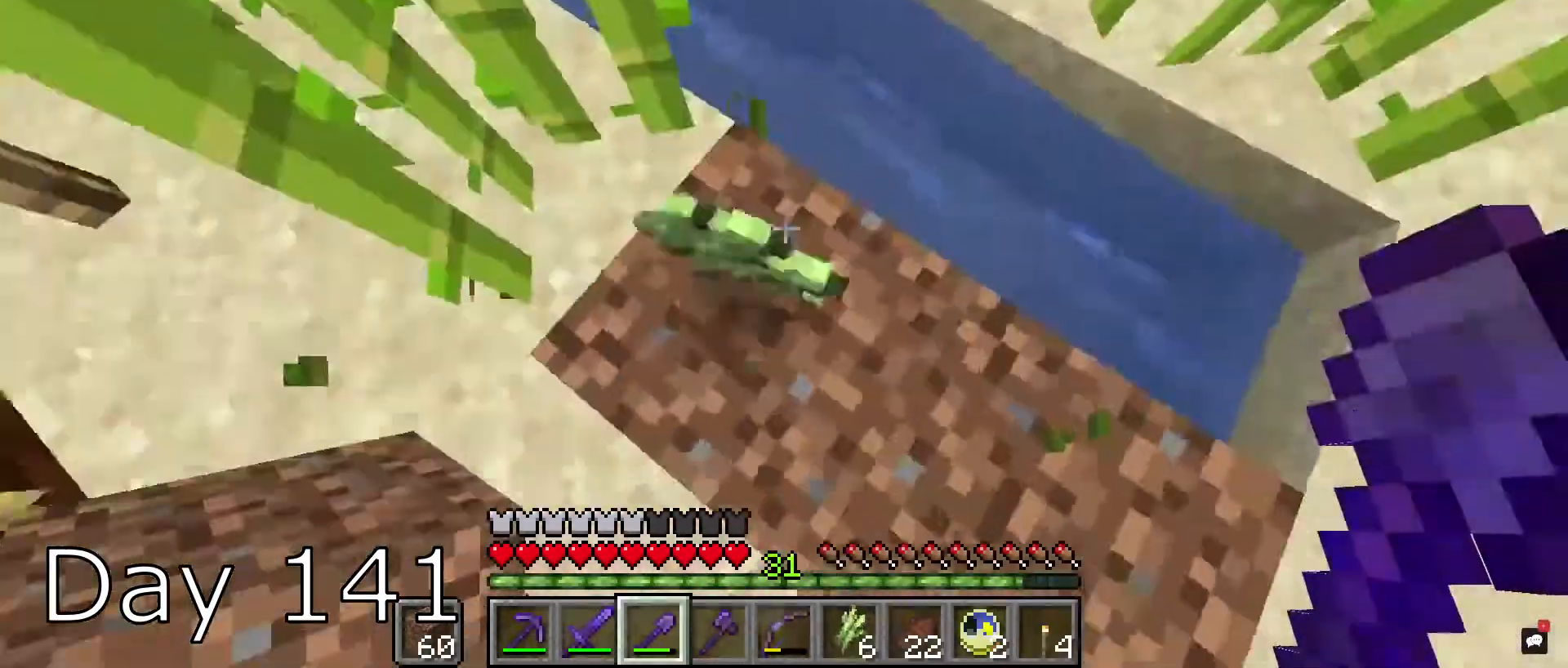
{"keys": [], "mouse": [], "events": [[33, "w", "up"], [400, "mouse_left", "down"], [500, "mouse_left", "up"]]}
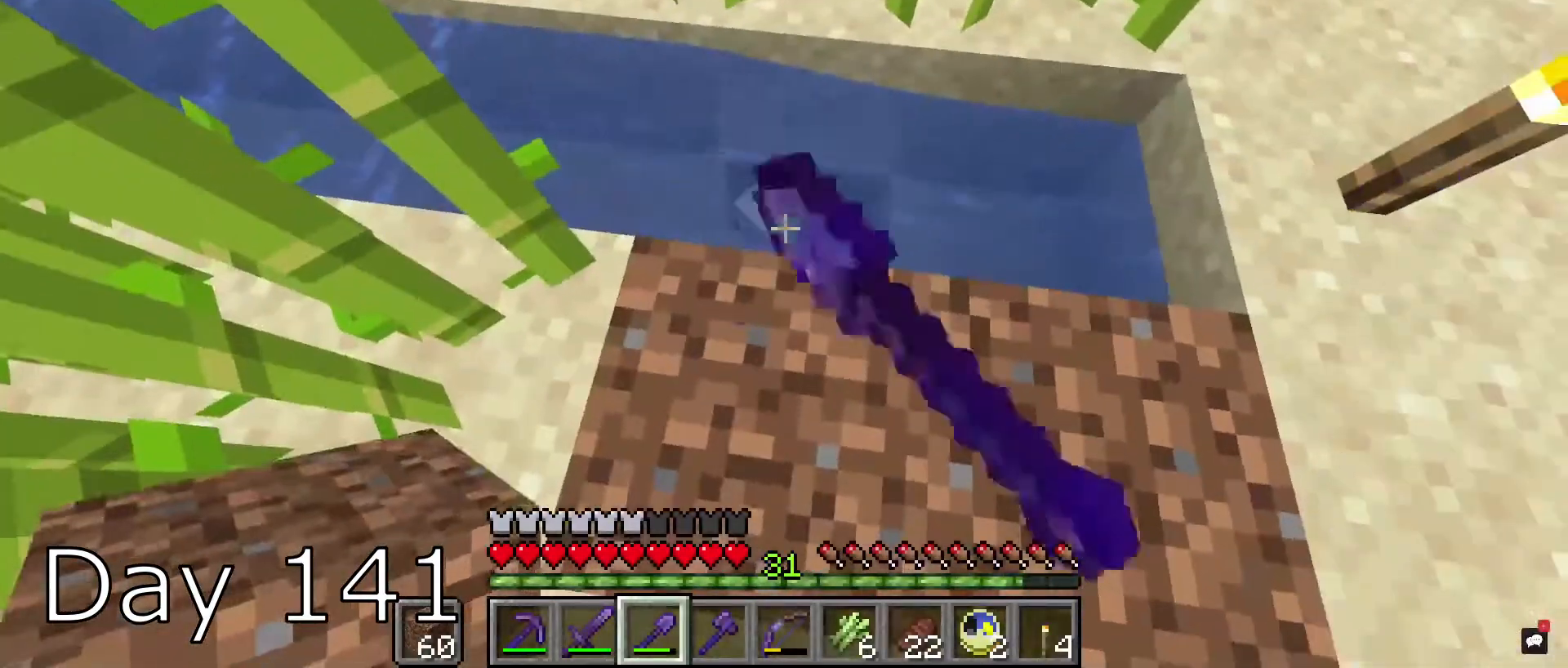
{"keys": [], "mouse": [], "events": [[67, "mouse_right", "down"], [200, "mouse_right", "up"], [200, "w", "down"], [334, "w", "up"]]}
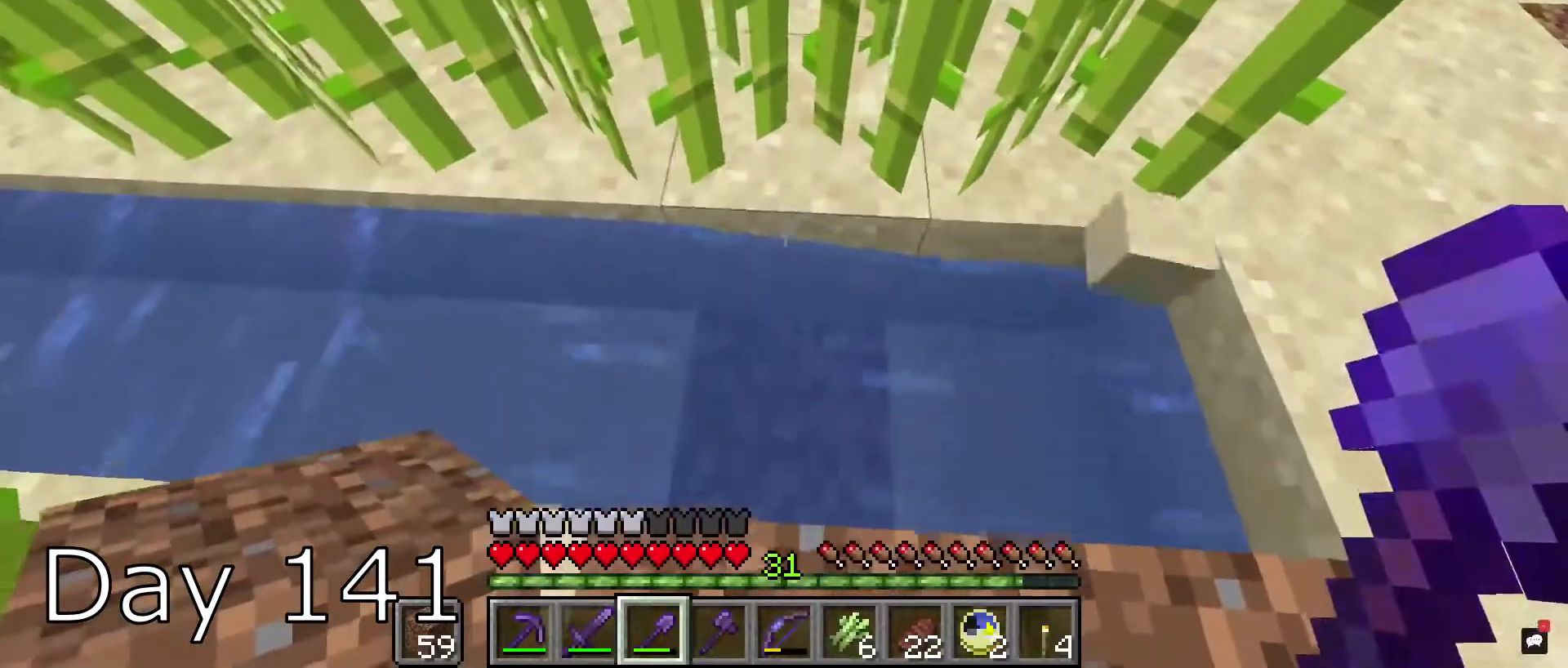
{"keys": ["w"], "mouse": [], "events": [[200, "mouse_left", "down"], [333, "mouse_left", "up"], [434, "w", "down"]]}
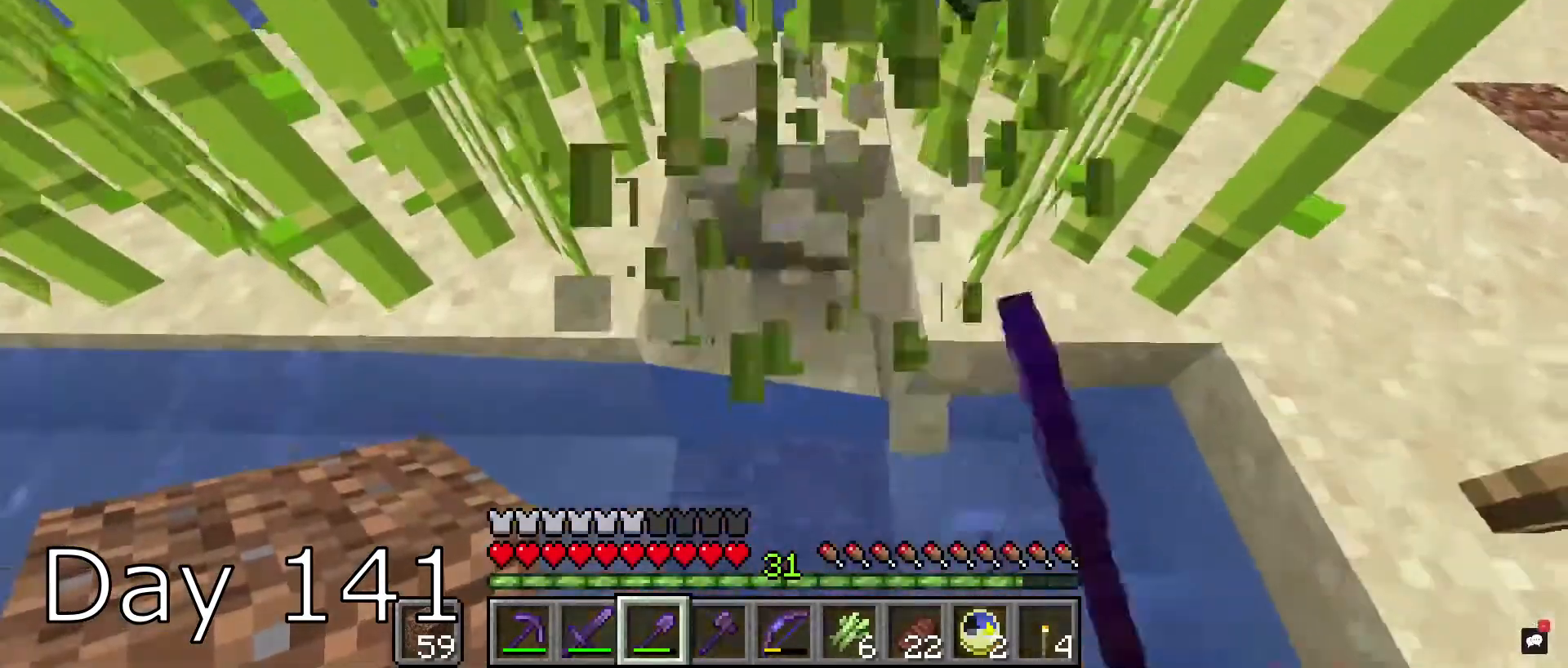
{"keys": [], "mouse": [], "events": [[134, "w", "up"], [200, "mouse_left", "down"], [301, "mouse_left", "up"]]}
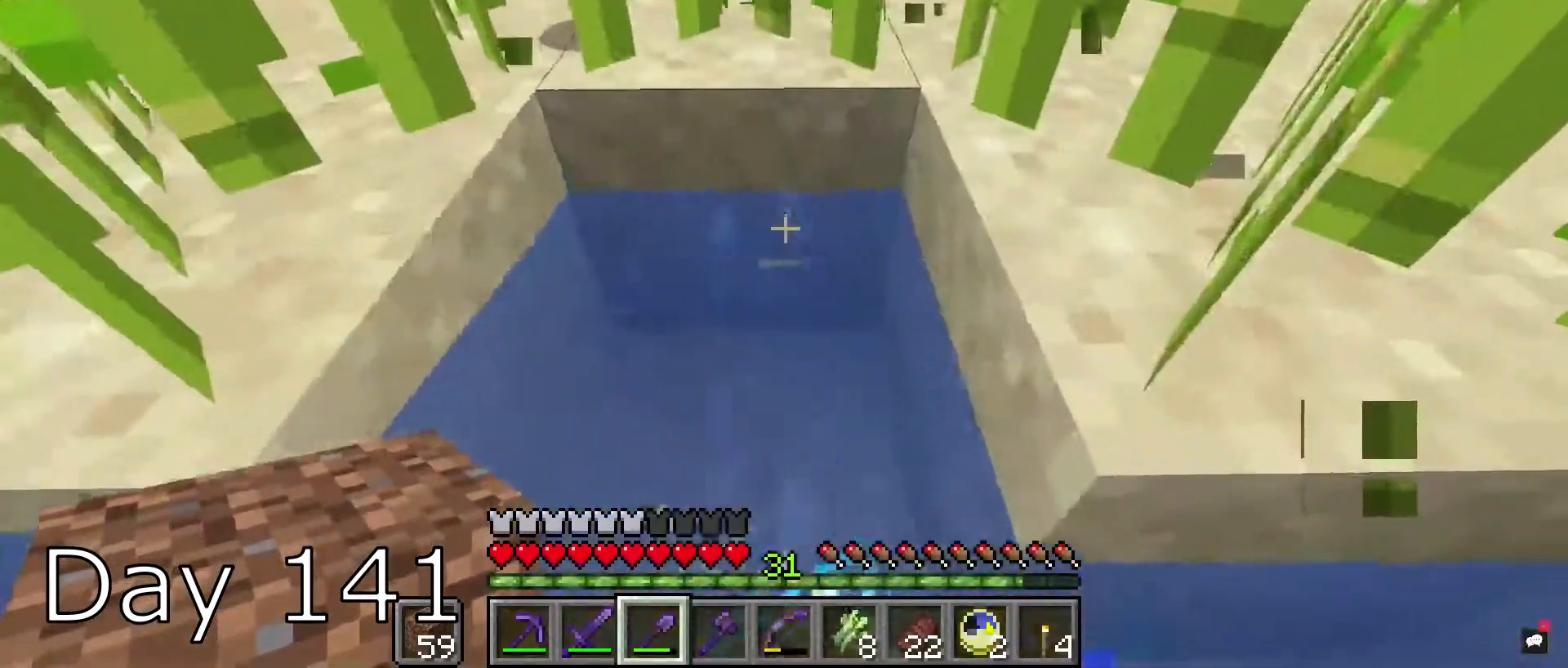
{"keys": [], "mouse": [], "events": [[66, "mouse_left", "down"], [133, "s", "down"], [167, "mouse_left", "up"], [267, "s", "up"]]}
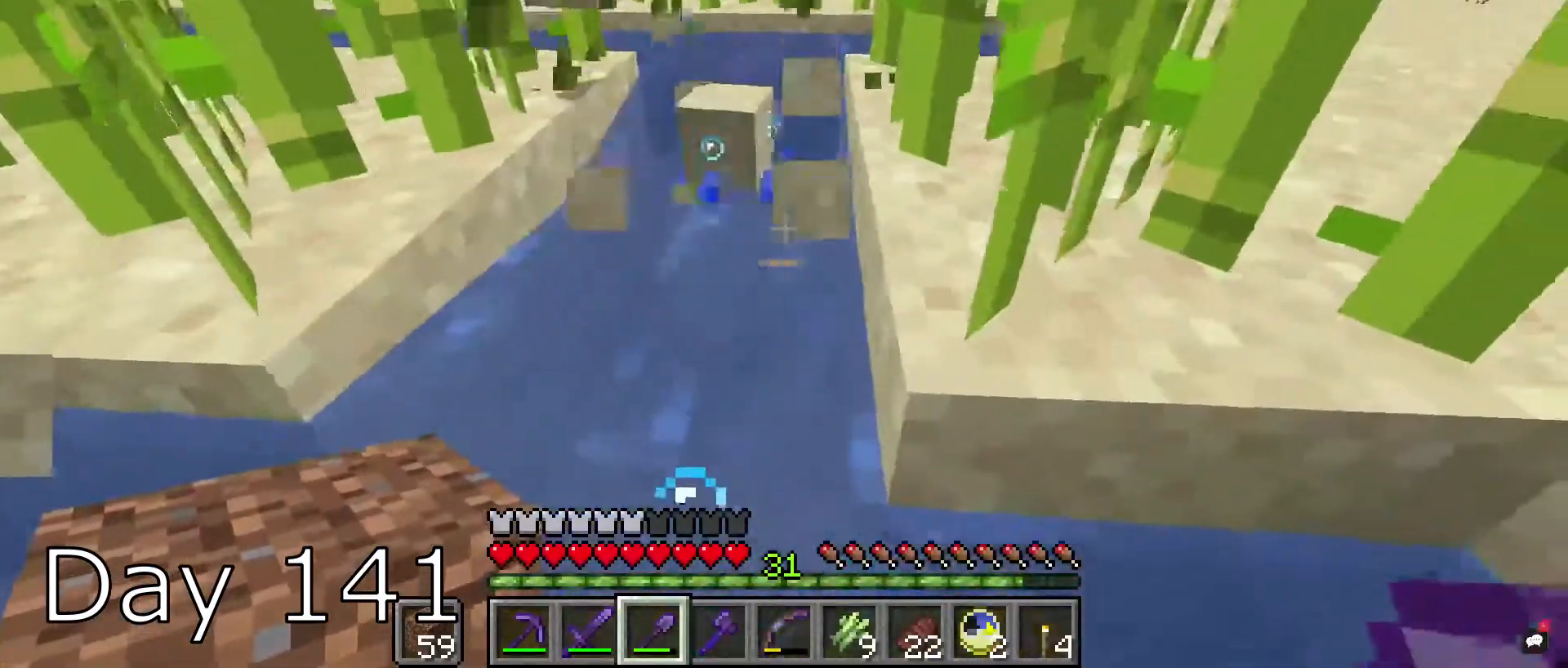
{"keys": ["space", "w"], "mouse": [], "events": [[267, "mouse_right", "down"], [401, "mouse_right", "up"], [467, "w", "down"], [501, "space", "down"]]}